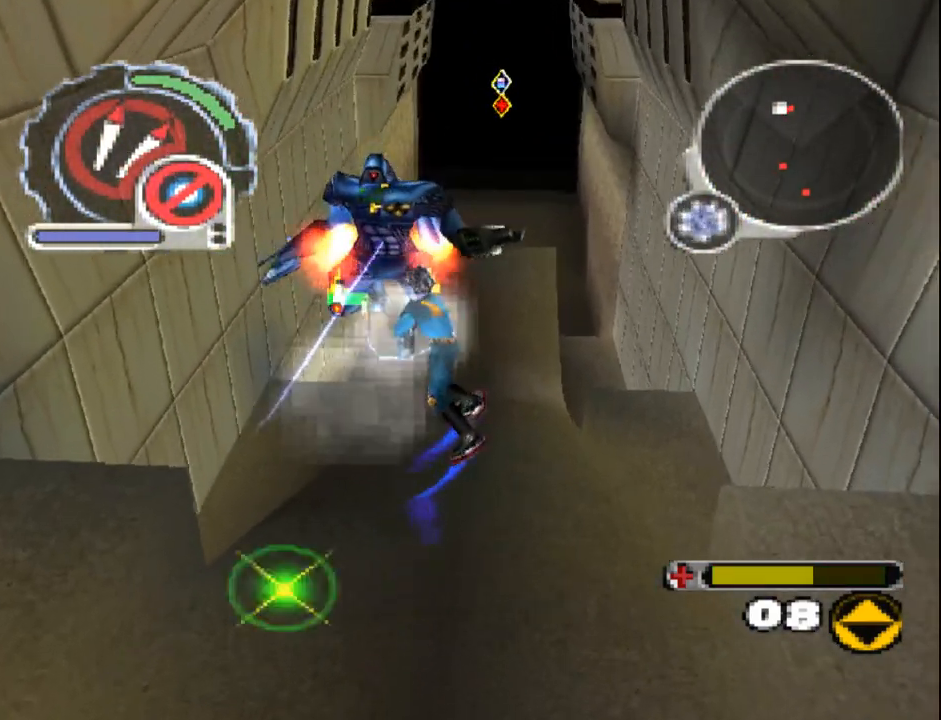
Gameplay with a controller (PlayStation layout); each line is a JSON object with the inputs held at the frame after it. "events" lists button and stick changes between this image and that frame as [ms after this image, input, new state], when the widget could be followed in between. Not read: L3 R3 left_stick right_stick.
{"buttons": ["CROSS"], "events": [[50, "CROSS", "down"], [133, "CROSS", "up"], [183, "CROSS", "down"], [267, "CROSS", "up"], [333, "CROSS", "down"], [417, "CROSS", "up"], [467, "CROSS", "down"]]}
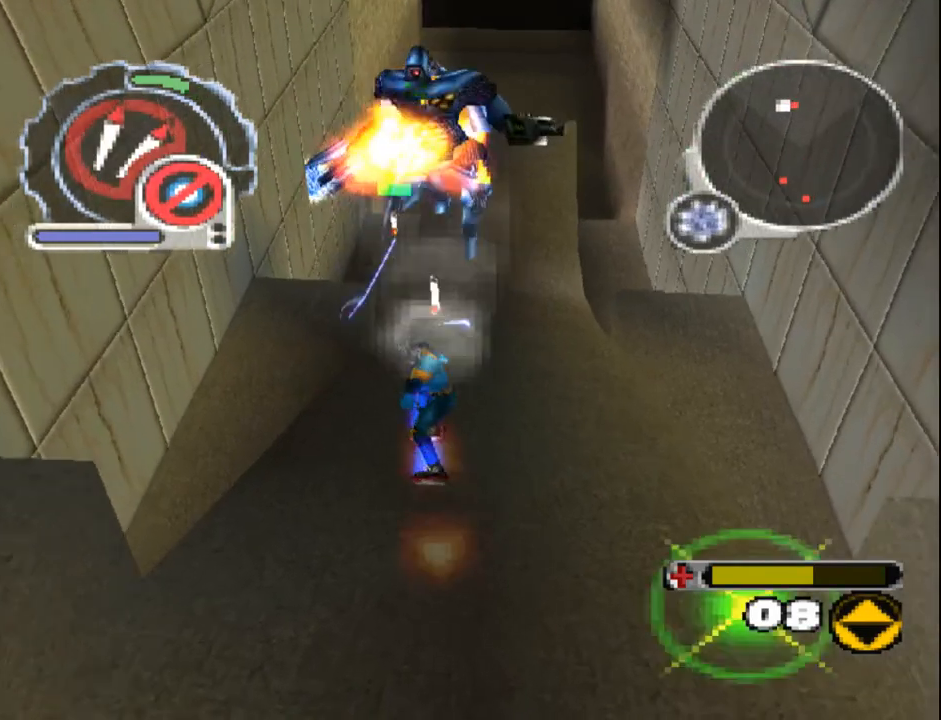
{"buttons": ["SQUARE"], "events": [[50, "CROSS", "up"], [233, "SQUARE", "down"]]}
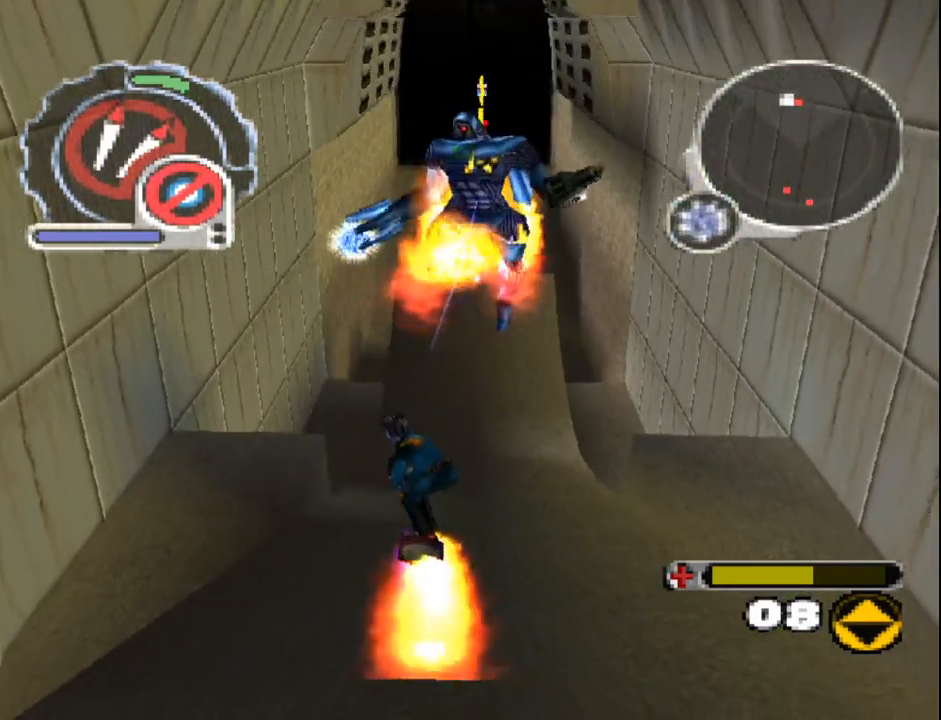
{"buttons": ["CROSS", "DPAD_UP"], "events": [[233, "SQUARE", "up"], [417, "CROSS", "down"], [417, "DPAD_UP", "down"]]}
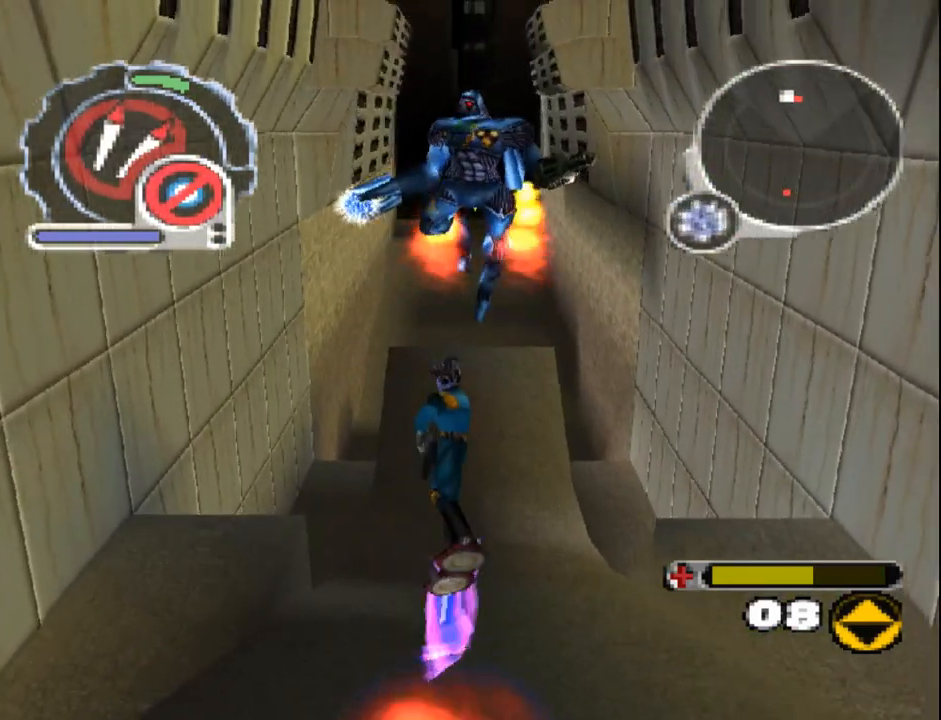
{"buttons": ["DPAD_UP"], "events": [[33, "CROSS", "up"], [50, "DPAD_UP", "up"], [100, "CROSS", "down"], [183, "CROSS", "up"], [250, "CROSS", "down"], [333, "CROSS", "up"], [400, "CROSS", "down"], [400, "DPAD_UP", "down"], [483, "CROSS", "up"]]}
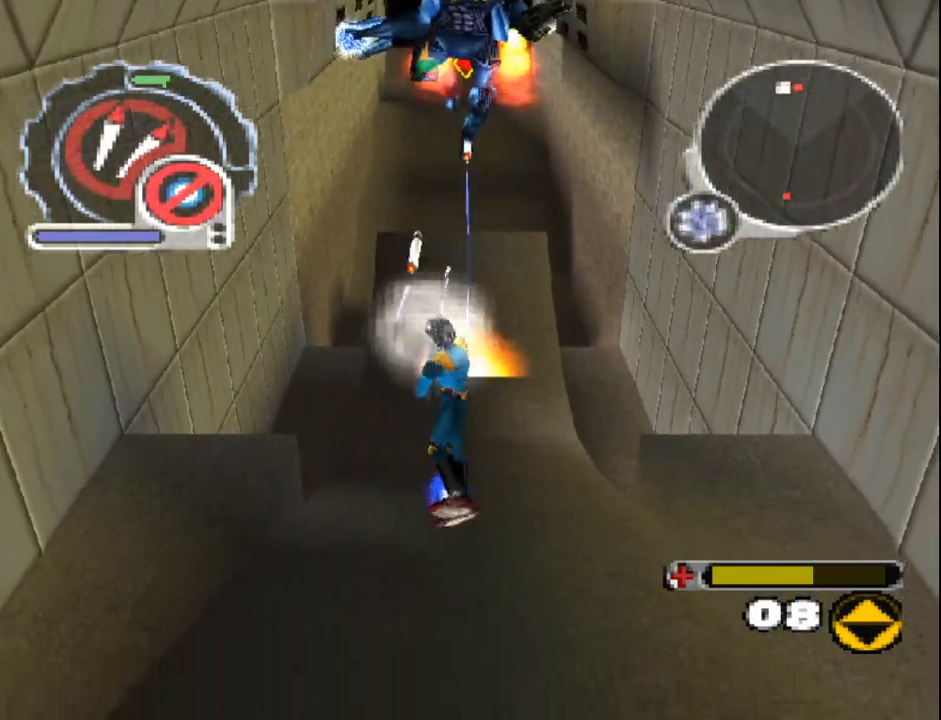
{"buttons": ["SQUARE", "DPAD_UP"], "events": [[50, "CROSS", "down"], [133, "CROSS", "up"], [250, "SQUARE", "down"]]}
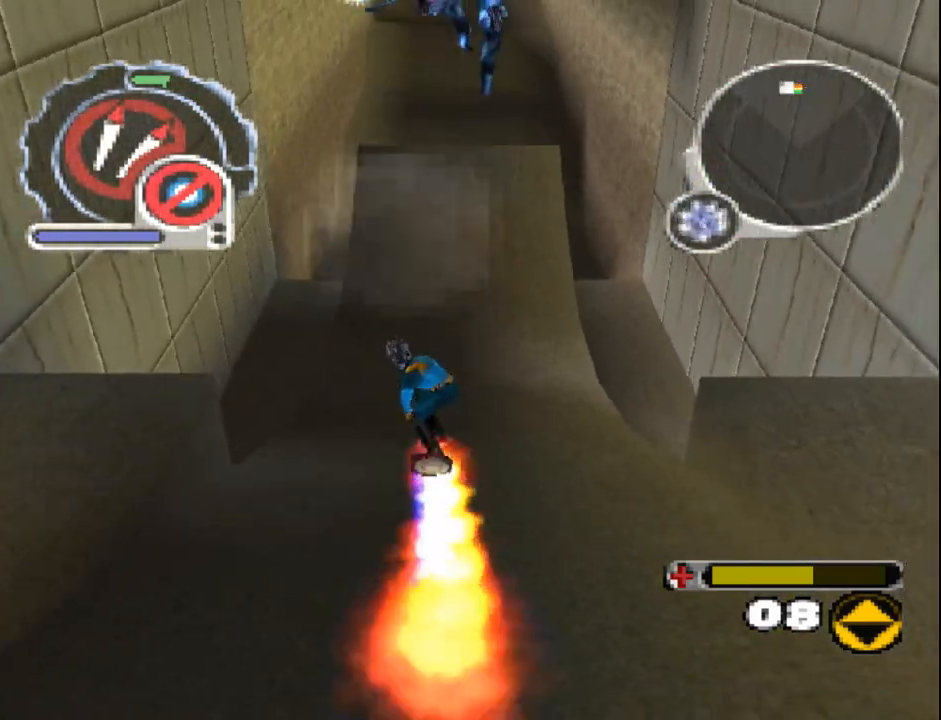
{"buttons": ["SQUARE", "DPAD_UP"], "events": []}
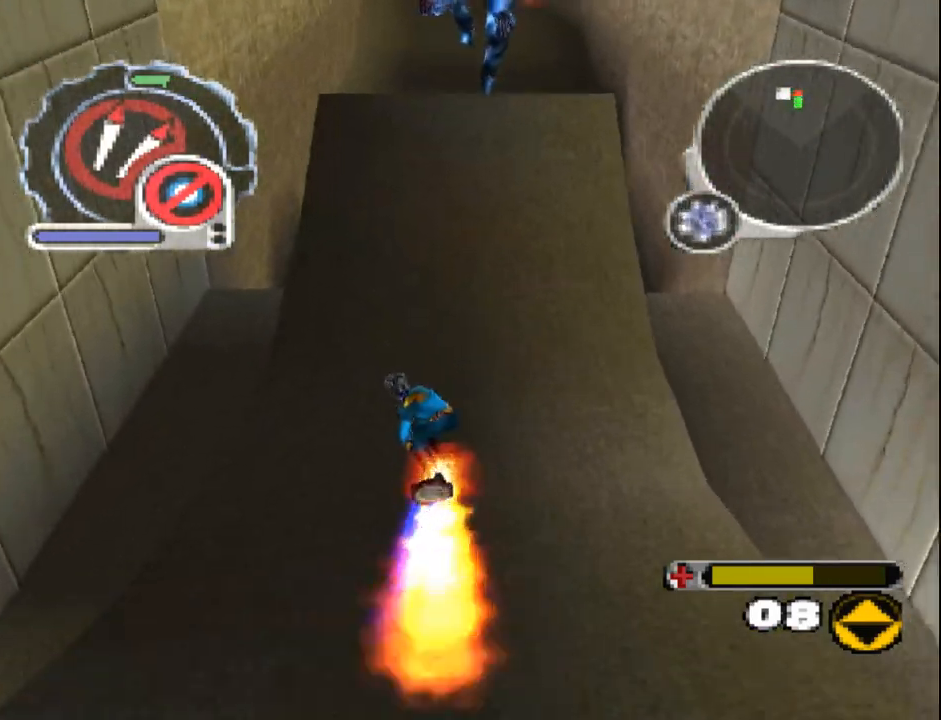
{"buttons": ["SQUARE", "DPAD_UP", "DPAD_LEFT"], "events": [[67, "DPAD_RIGHT", "down"], [183, "DPAD_RIGHT", "up"], [483, "DPAD_LEFT", "down"]]}
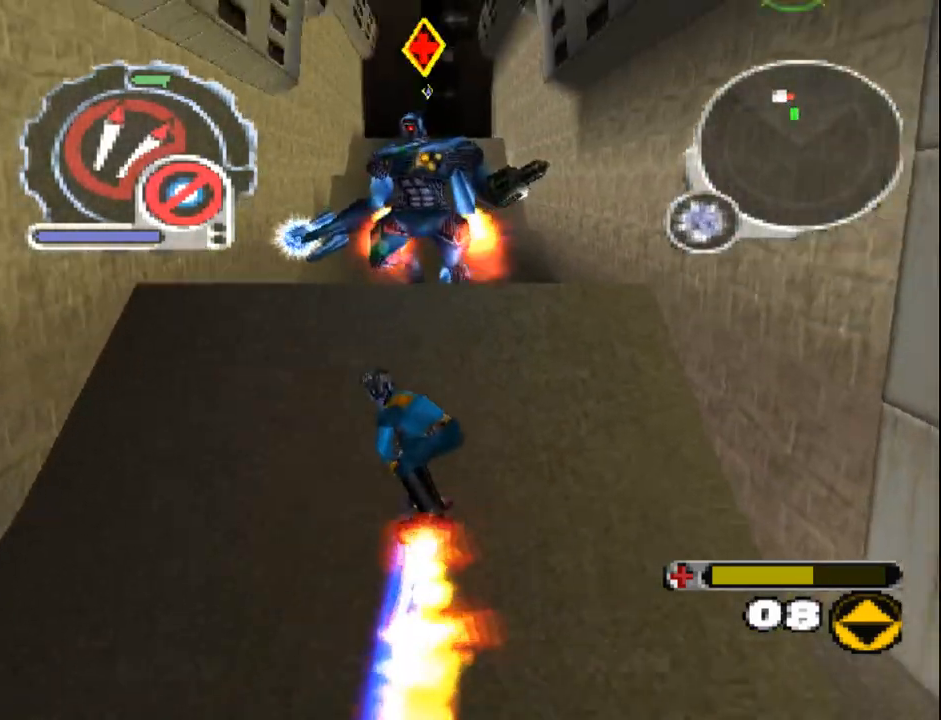
{"buttons": [], "events": [[17, "DPAD_LEFT", "up"], [83, "SQUARE", "up"], [217, "DPAD_LEFT", "down"], [250, "DPAD_LEFT", "up"], [417, "DPAD_UP", "up"]]}
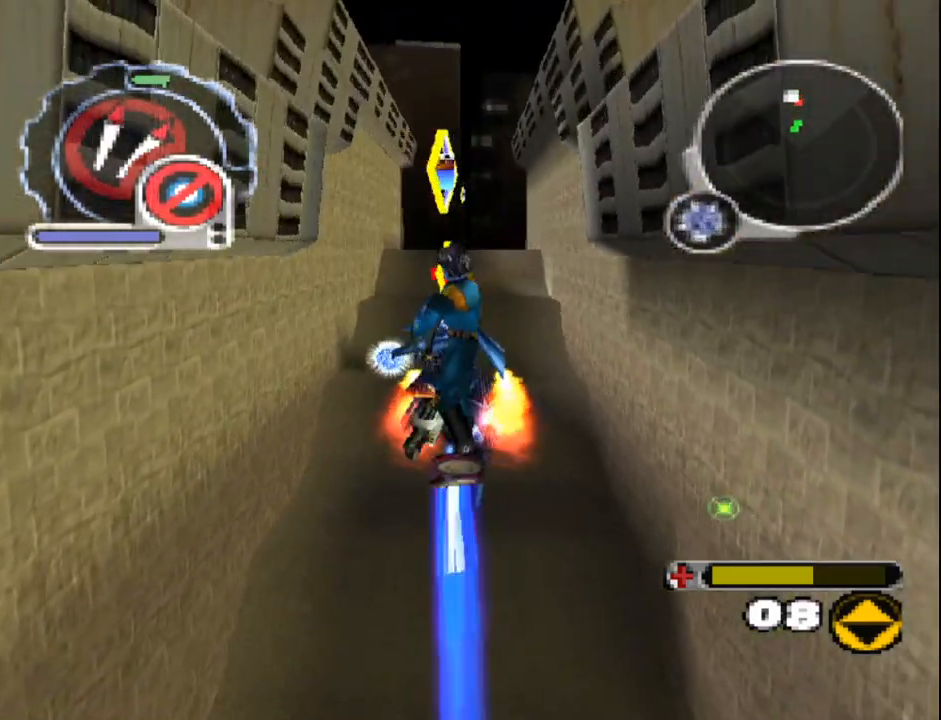
{"buttons": ["CROSS", "DPAD_UP"], "events": [[17, "CROSS", "down"], [100, "CROSS", "up"], [183, "CROSS", "down"], [217, "DPAD_UP", "down"], [267, "CROSS", "up"], [317, "CROSS", "down"], [417, "CROSS", "up"], [467, "CROSS", "down"]]}
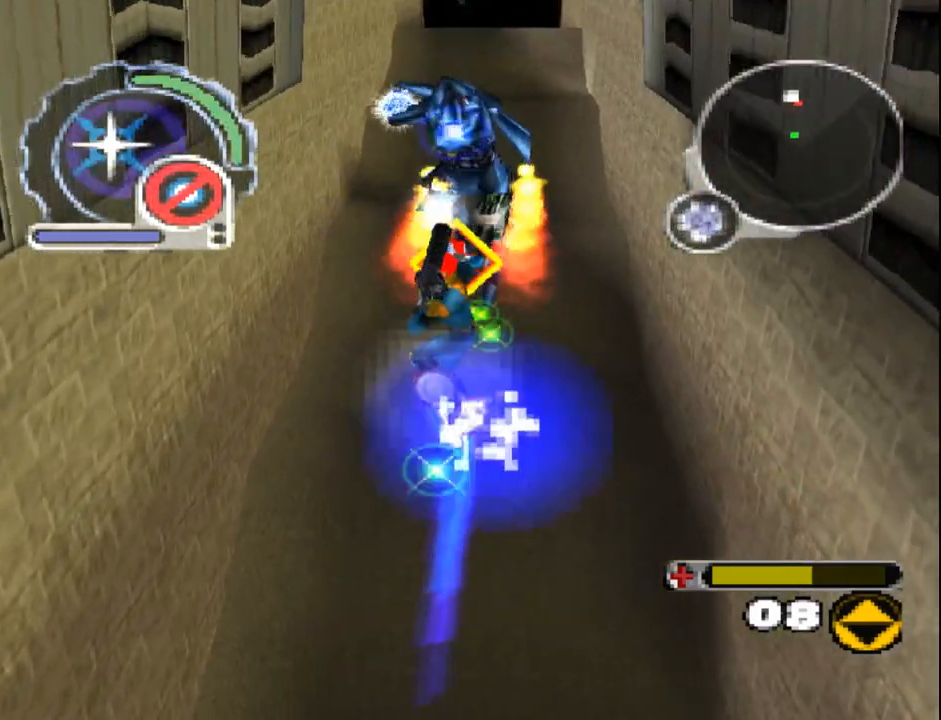
{"buttons": [], "events": [[83, "CROSS", "up"], [133, "CROSS", "down"], [217, "DPAD_UP", "up"], [233, "CROSS", "up"], [267, "CROSS", "down"], [367, "CROSS", "up"], [433, "CROSS", "down"], [500, "CROSS", "up"]]}
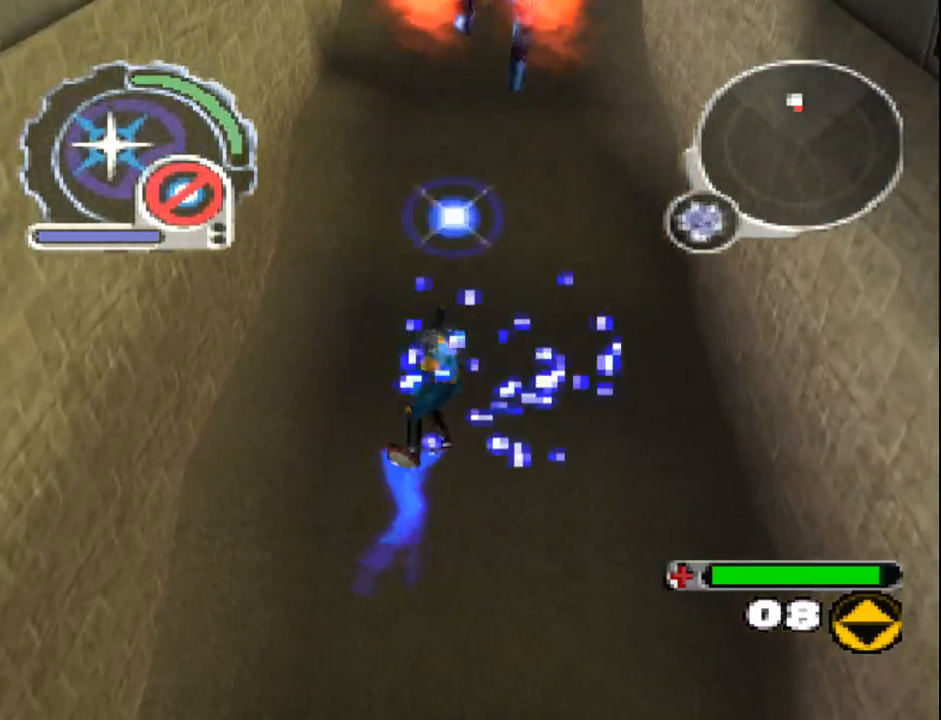
{"buttons": ["CROSS", "DPAD_UP"], "events": [[117, "L2", "down"], [283, "L2", "up"], [483, "DPAD_UP", "down"], [500, "CROSS", "down"]]}
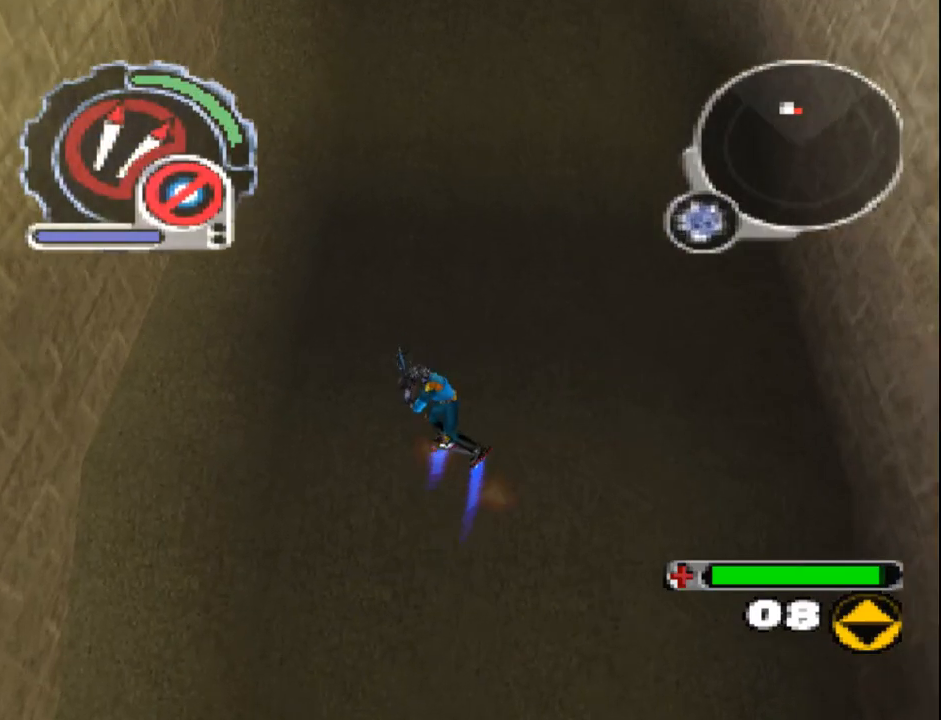
{"buttons": ["SQUARE", "DPAD_UP"], "events": [[100, "CROSS", "up"], [433, "SQUARE", "down"]]}
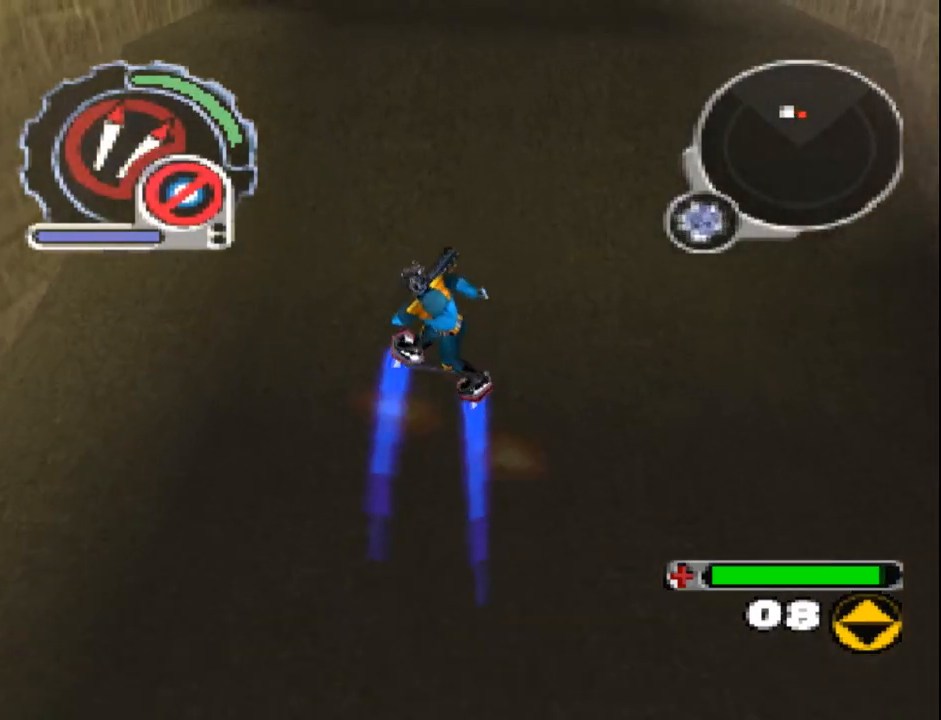
{"buttons": ["CROSS"], "events": [[350, "SQUARE", "up"], [433, "DPAD_UP", "up"], [483, "CROSS", "down"]]}
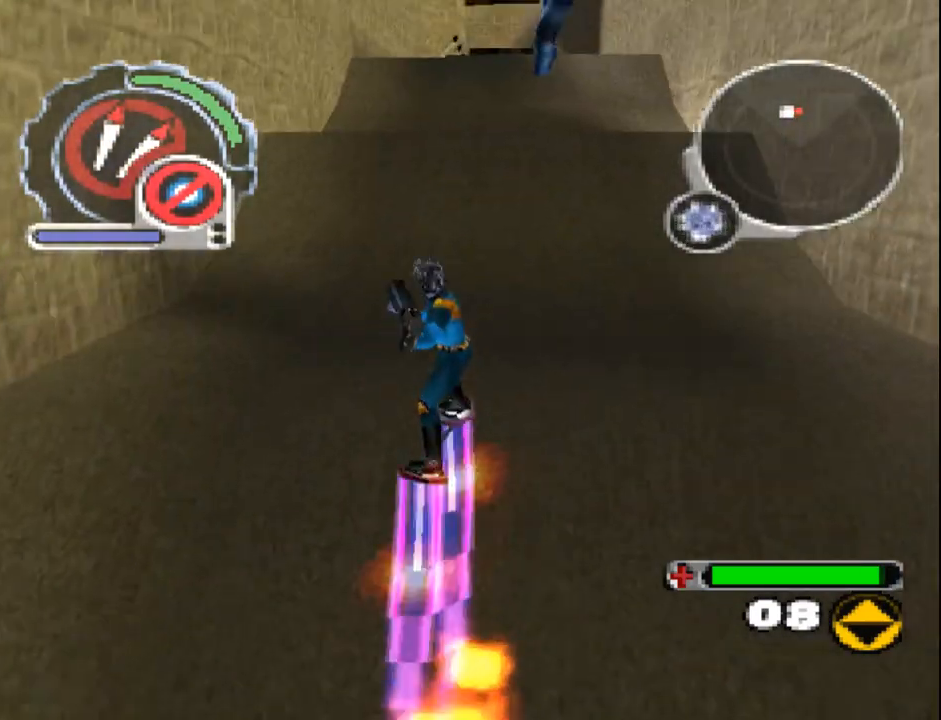
{"buttons": ["CROSS"], "events": [[83, "CROSS", "up"], [167, "CROSS", "down"], [250, "CROSS", "up"], [317, "CROSS", "down"], [417, "CROSS", "up"], [483, "CROSS", "down"]]}
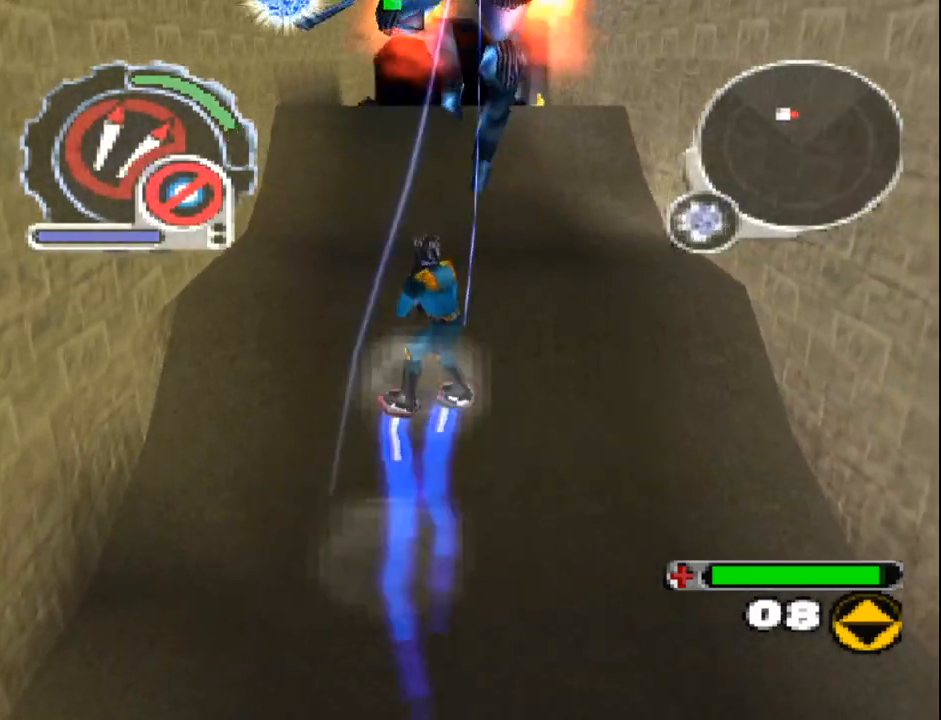
{"buttons": [], "events": [[83, "CROSS", "up"], [133, "CROSS", "down"], [167, "DPAD_DOWN", "down"], [233, "CROSS", "up"], [283, "CROSS", "down"], [367, "CROSS", "up"], [417, "CROSS", "down"], [467, "DPAD_DOWN", "up"], [500, "CROSS", "up"]]}
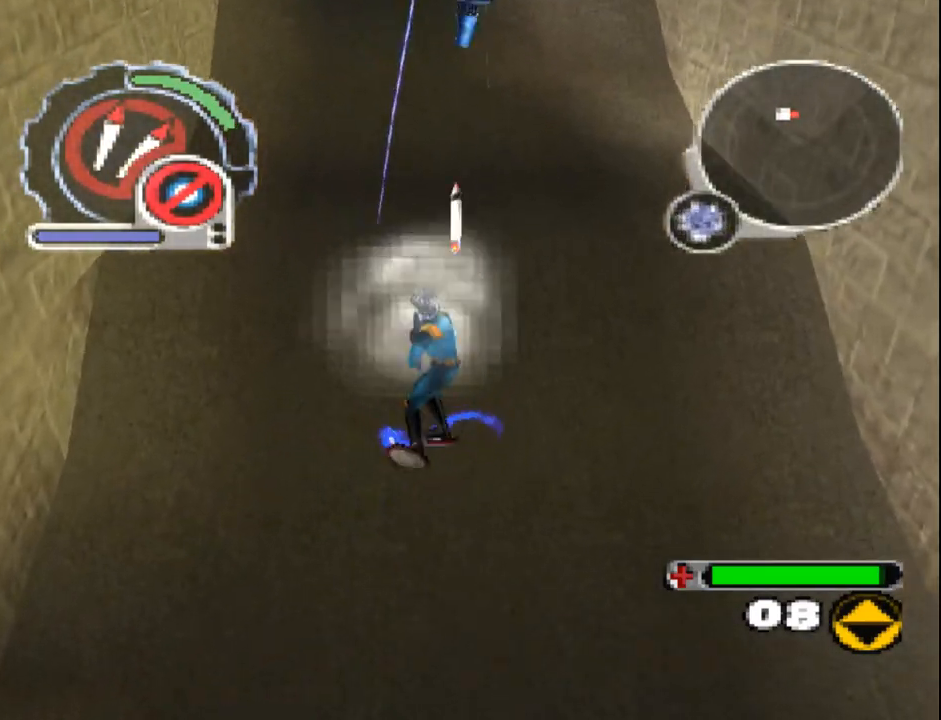
{"buttons": ["SQUARE", "DPAD_UP"], "events": [[33, "CROSS", "down"], [133, "CROSS", "up"], [200, "SQUARE", "down"], [217, "DPAD_UP", "down"]]}
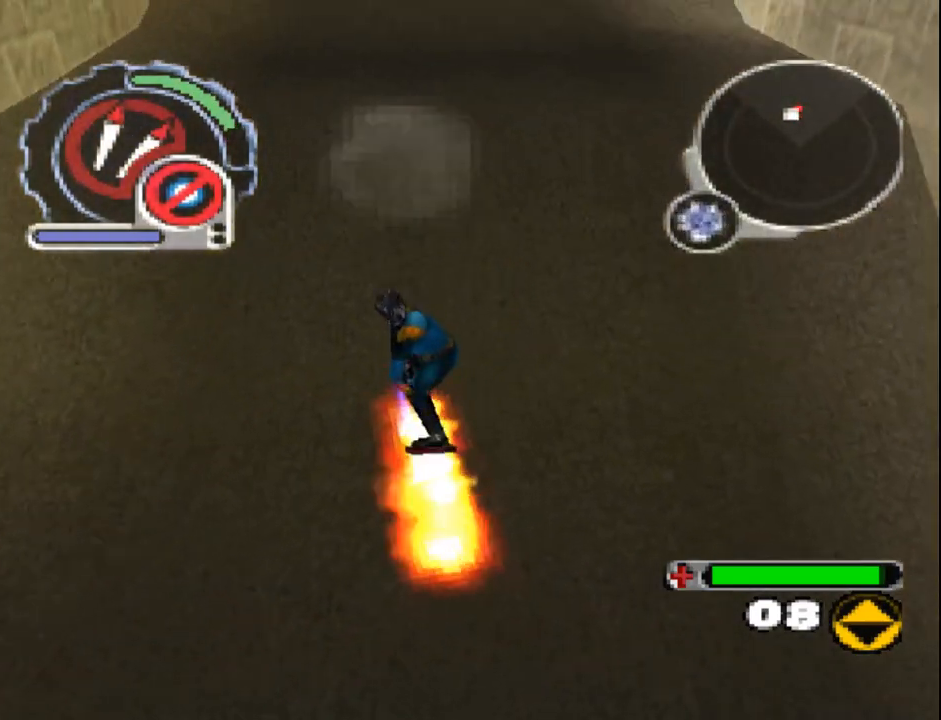
{"buttons": ["DPAD_UP"], "events": [[467, "SQUARE", "up"]]}
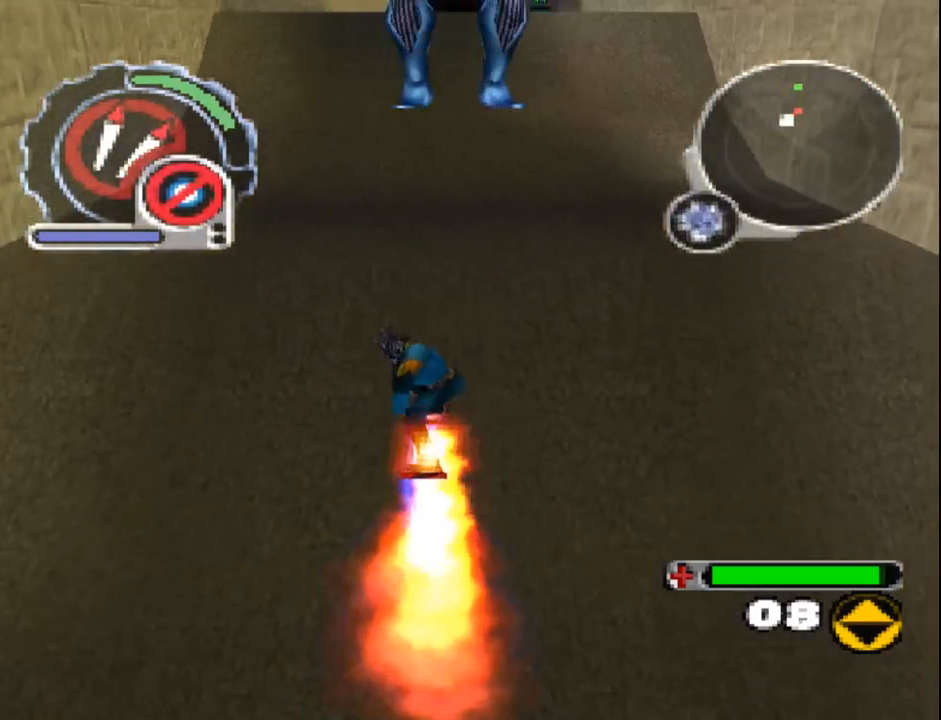
{"buttons": ["CROSS", "DPAD_DOWN"], "events": [[100, "DPAD_UP", "up"], [117, "CROSS", "down"], [233, "CROSS", "up"], [300, "CROSS", "down"], [400, "CROSS", "up"], [433, "DPAD_DOWN", "down"], [467, "CROSS", "down"]]}
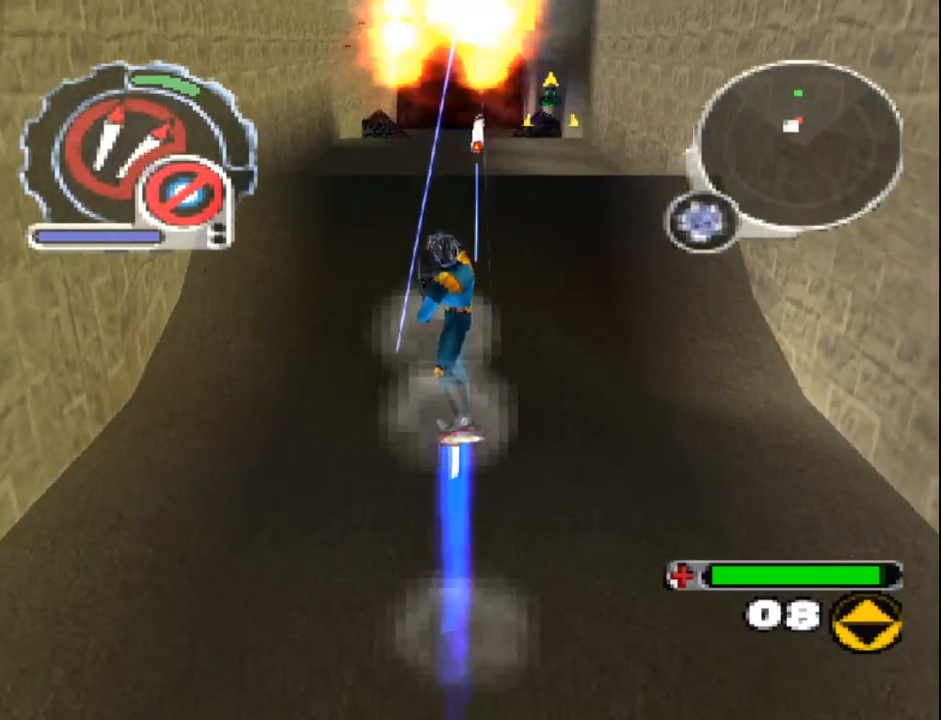
{"buttons": ["DPAD_DOWN"], "events": [[50, "CROSS", "up"], [117, "CROSS", "down"], [200, "CROSS", "up"], [267, "CROSS", "down"], [383, "CROSS", "up"]]}
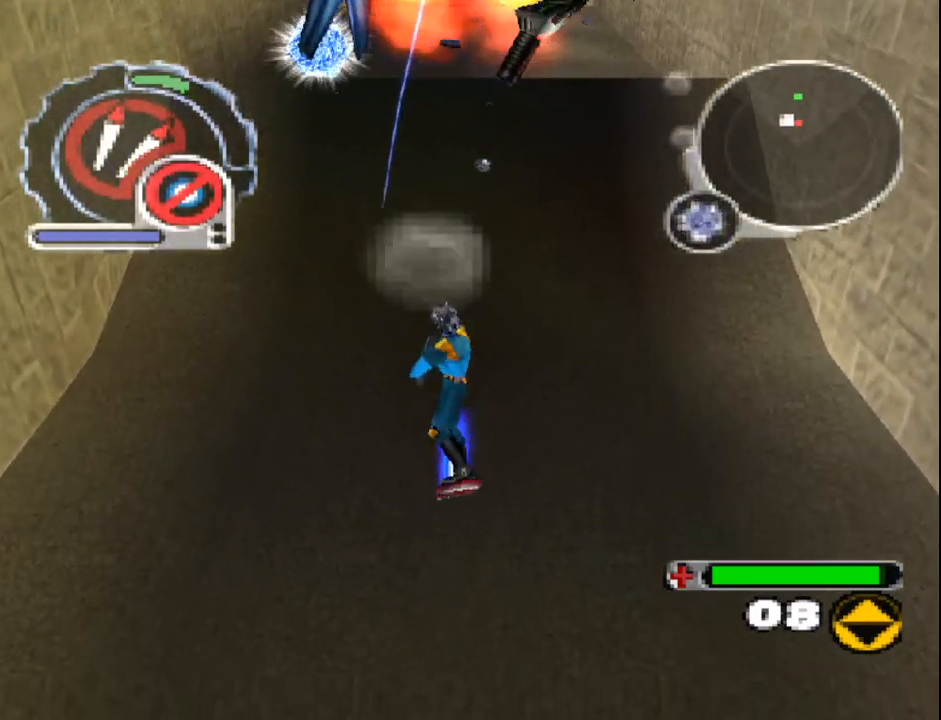
{"buttons": ["SQUARE"], "events": [[83, "SQUARE", "down"], [117, "DPAD_DOWN", "up"]]}
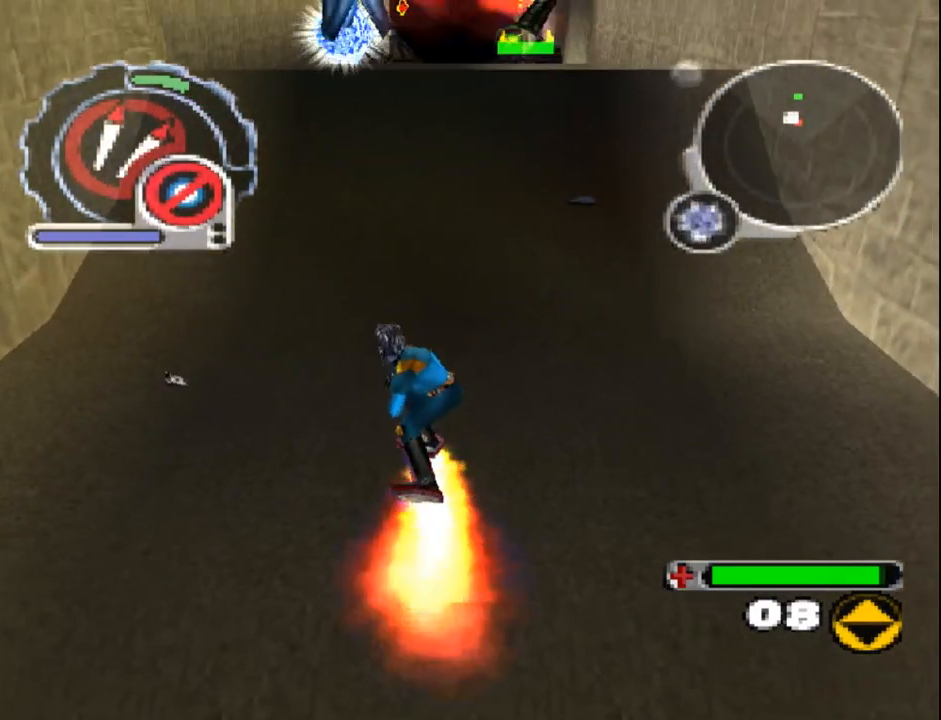
{"buttons": ["CROSS"], "events": [[183, "DPAD_DOWN", "down"], [317, "SQUARE", "up"], [467, "CROSS", "down"], [483, "DPAD_DOWN", "up"]]}
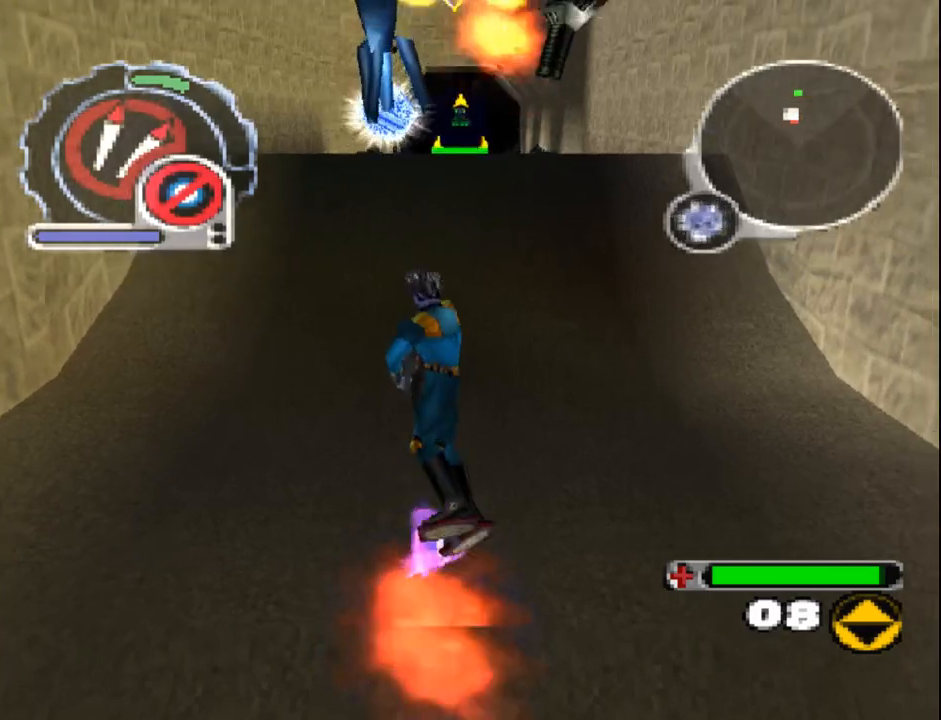
{"buttons": ["CROSS"], "events": [[100, "CROSS", "up"], [150, "CROSS", "down"], [233, "DPAD_DOWN", "down"], [250, "CROSS", "up"], [317, "CROSS", "down"], [383, "DPAD_DOWN", "up"], [417, "CROSS", "up"], [483, "CROSS", "down"]]}
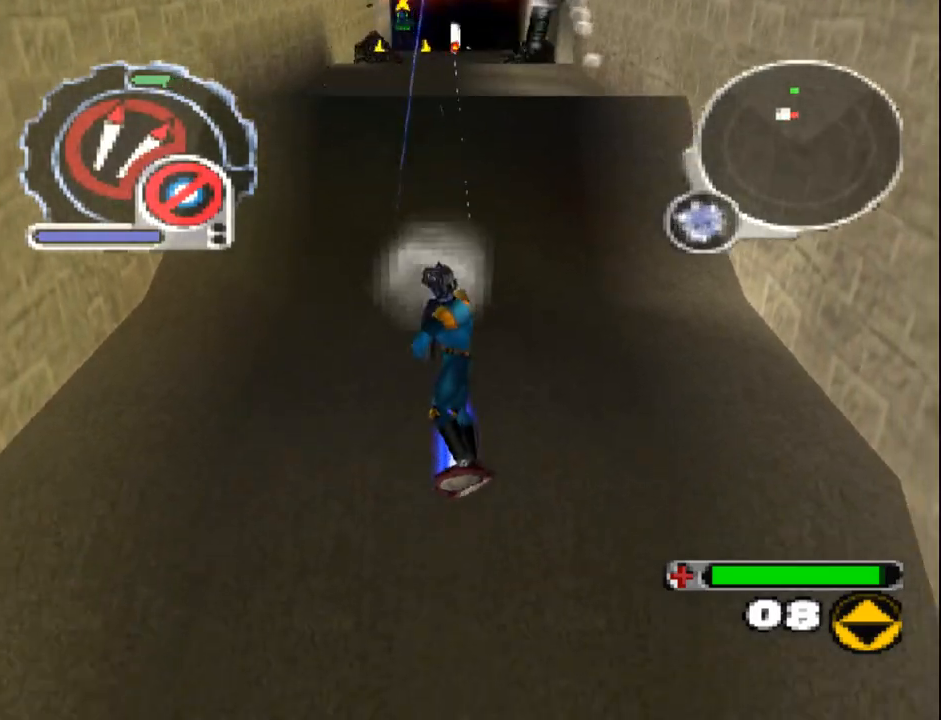
{"buttons": ["SQUARE", "DPAD_UP"], "events": [[83, "CROSS", "up"], [83, "DPAD_UP", "down"], [300, "SQUARE", "down"]]}
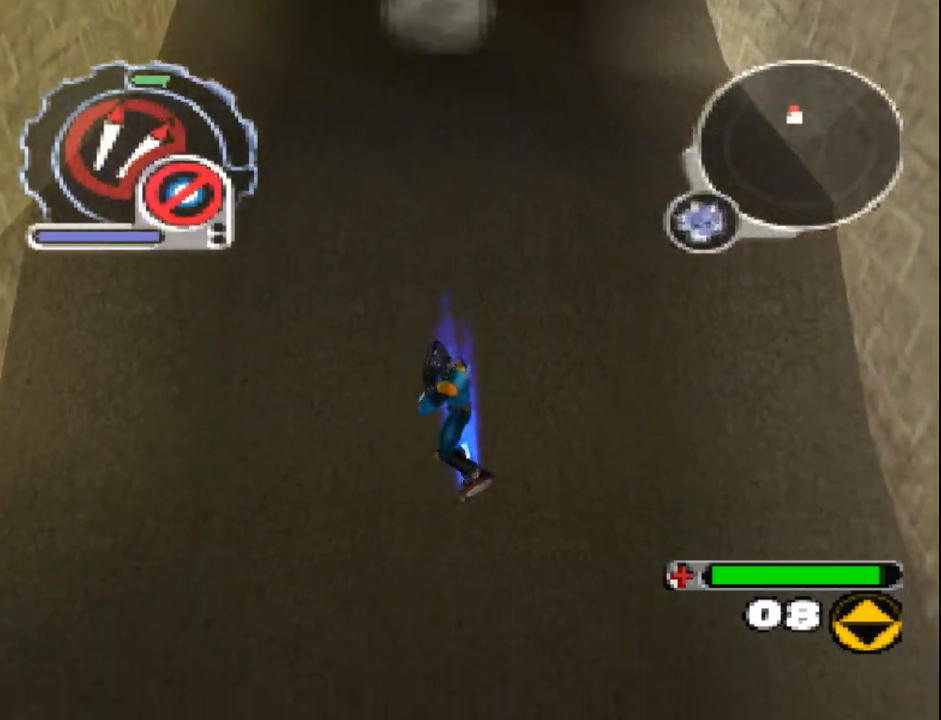
{"buttons": ["SQUARE", "DPAD_UP"], "events": []}
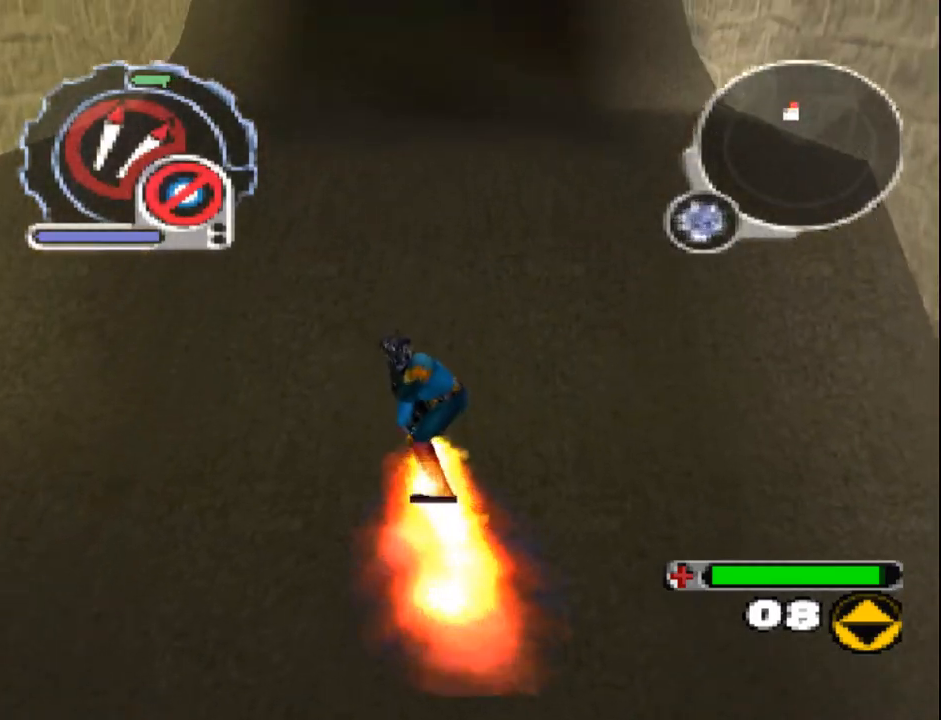
{"buttons": [], "events": [[417, "DPAD_UP", "up"], [417, "SQUARE", "up"]]}
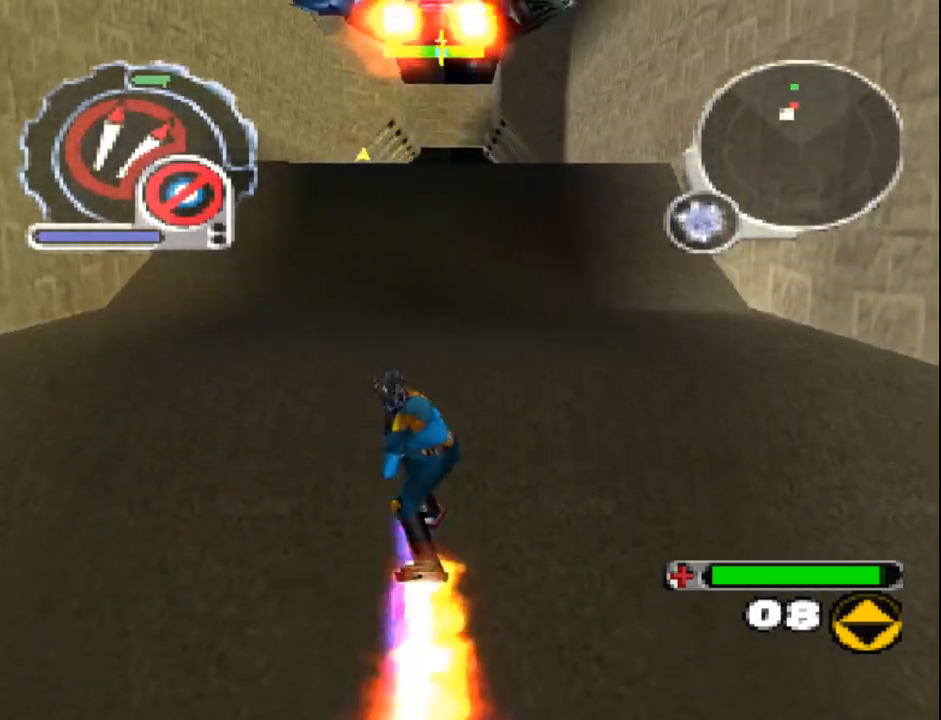
{"buttons": ["CROSS"], "events": [[117, "CROSS", "down"], [233, "CROSS", "up"], [300, "CROSS", "down"], [400, "CROSS", "up"], [450, "CROSS", "down"]]}
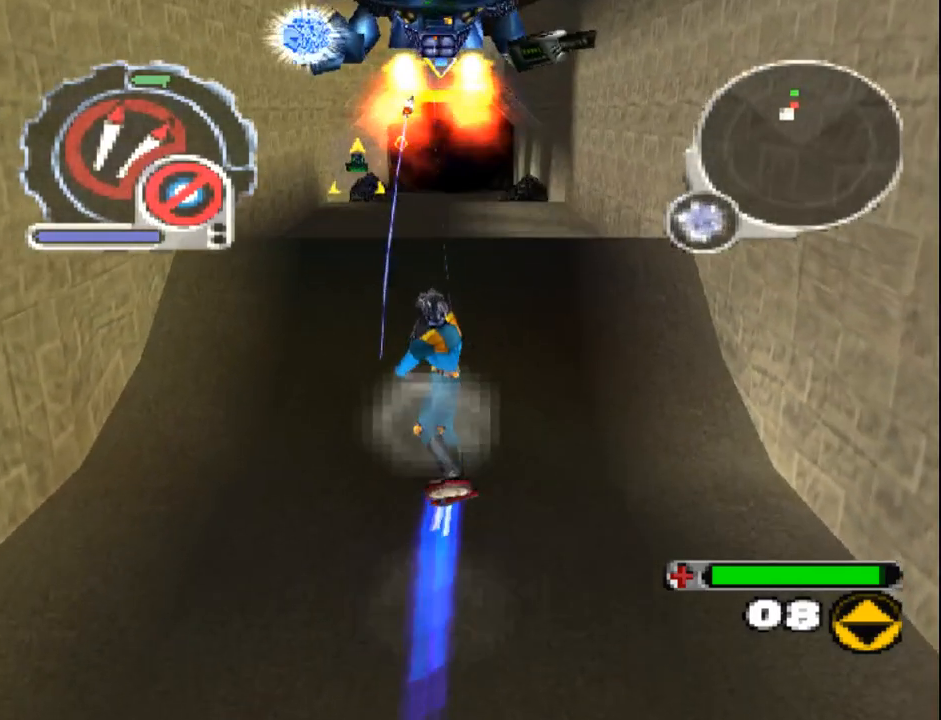
{"buttons": ["DPAD_UP"], "events": [[67, "CROSS", "up"], [117, "CROSS", "down"], [217, "CROSS", "up"], [267, "CROSS", "down"], [350, "CROSS", "up"], [433, "CROSS", "down"], [450, "DPAD_UP", "down"], [467, "CROSS", "up"]]}
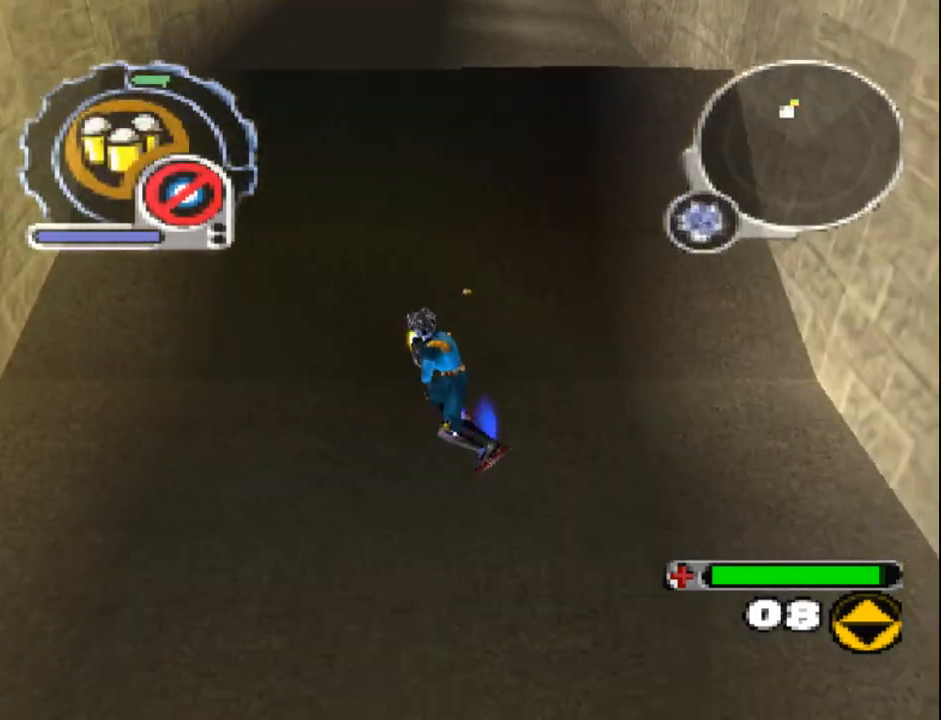
{"buttons": ["SQUARE", "DPAD_UP"], "events": [[67, "SQUARE", "down"], [300, "L2", "down"], [467, "L2", "up"]]}
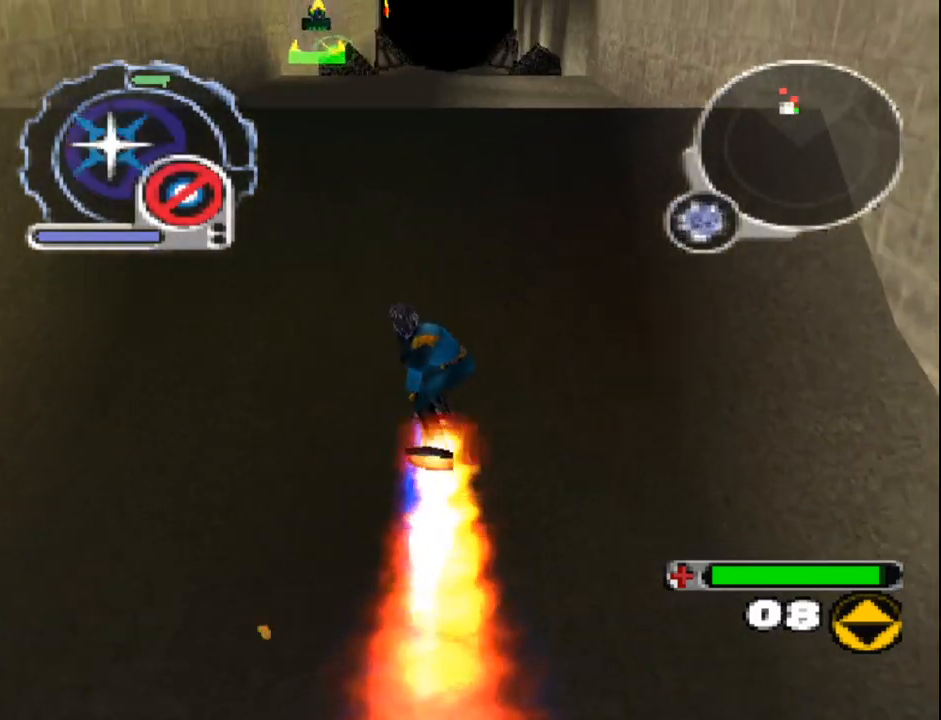
{"buttons": ["L2", "DPAD_UP"], "events": [[467, "L2", "down"], [467, "SQUARE", "up"]]}
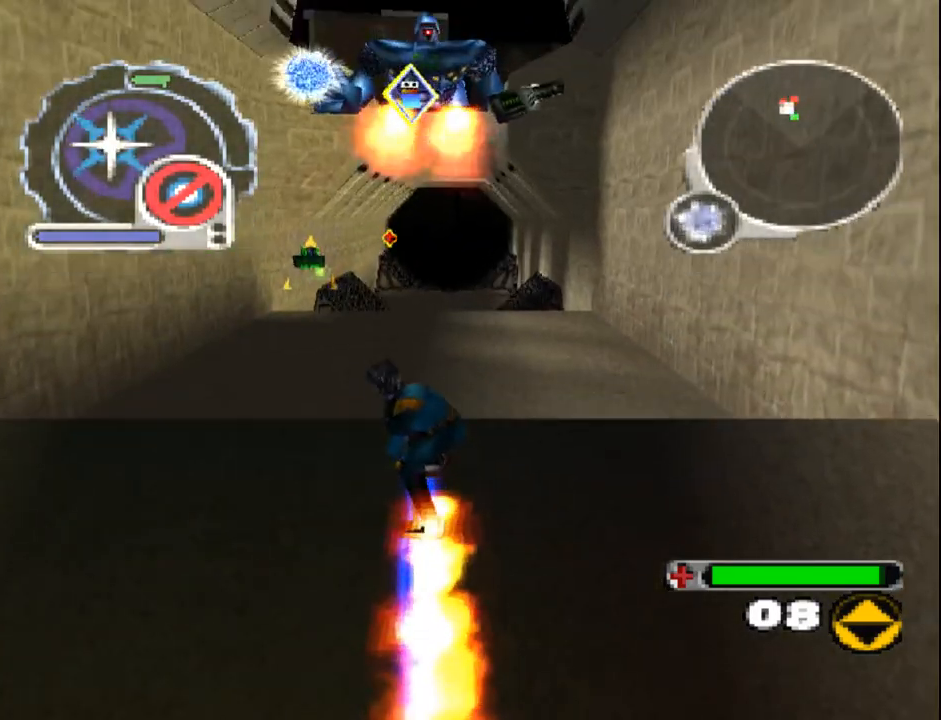
{"buttons": ["DPAD_UP", "DPAD_LEFT"], "events": [[117, "L2", "up"], [417, "DPAD_LEFT", "down"]]}
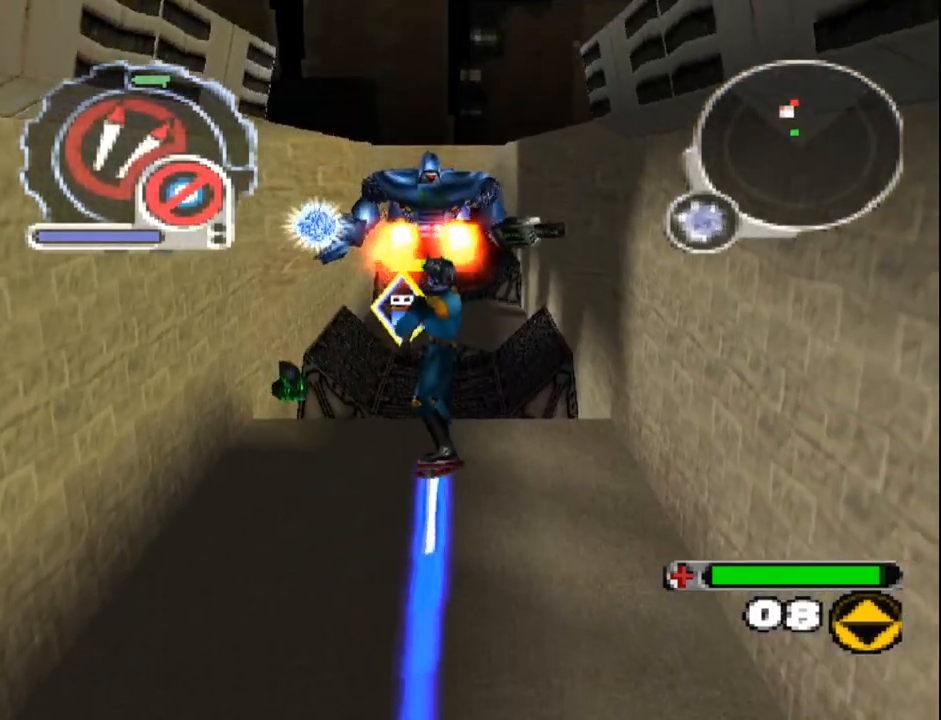
{"buttons": [], "events": [[17, "DPAD_LEFT", "up"], [100, "DPAD_UP", "up"], [350, "CROSS", "down"], [467, "CROSS", "up"]]}